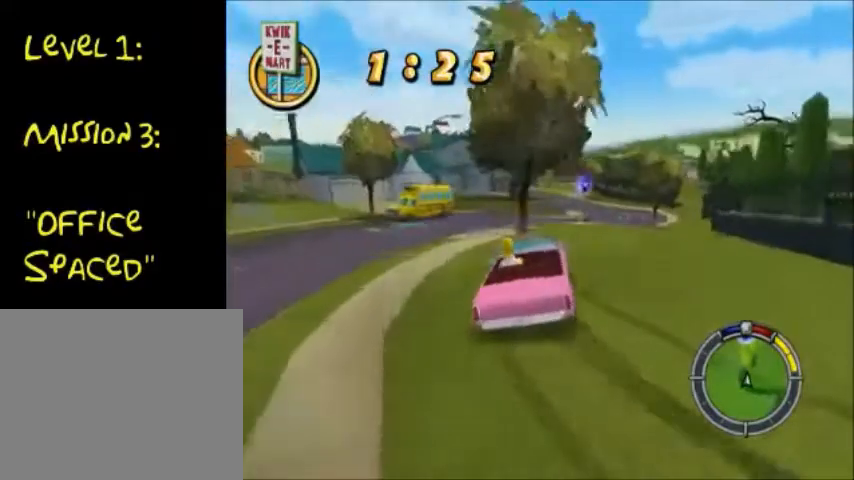
Gameplay with a controller (PlayStation layout); each line is a JSON object with the inputs held at the frame after it. "events" lists button and stick changes between this image and that frame as [ms after this image, input, new state], when the widget could be followed in between. Not read: L3 R3.
{"buttons": ["CROSS"], "left_stick": "right", "right_stick": "center", "events": []}
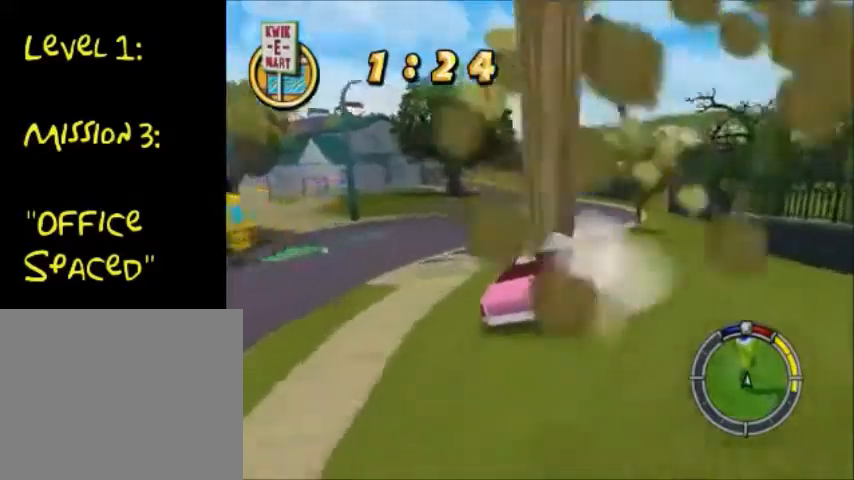
{"buttons": ["CROSS"], "left_stick": "down-left", "right_stick": "center", "events": [[367, "left_stick", "down-left"]]}
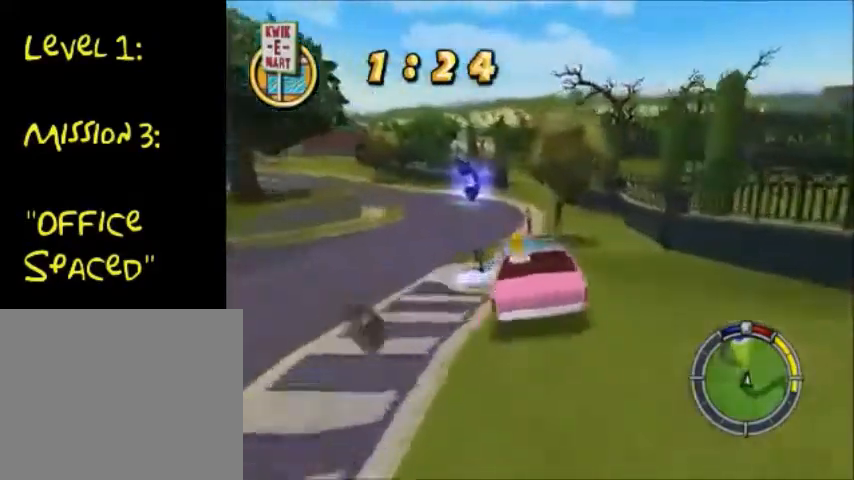
{"buttons": ["CROSS"], "left_stick": "center", "right_stick": "center", "events": [[33, "left_stick", "left"], [167, "left_stick", "center"]]}
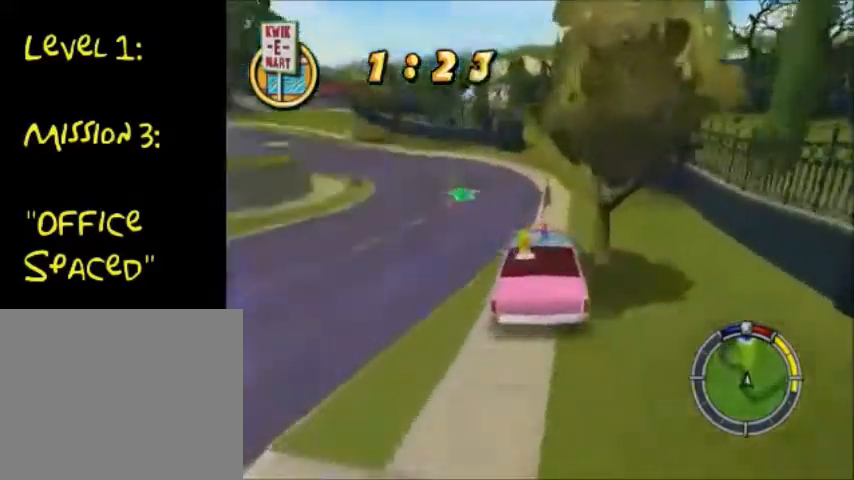
{"buttons": ["CROSS"], "left_stick": "center", "right_stick": "center", "events": []}
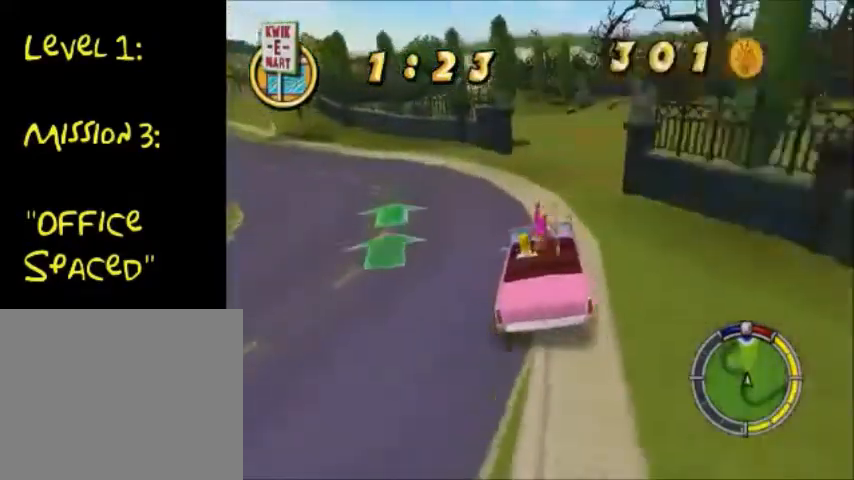
{"buttons": ["CROSS"], "left_stick": "down-left", "right_stick": "center", "events": [[500, "left_stick", "down-left"]]}